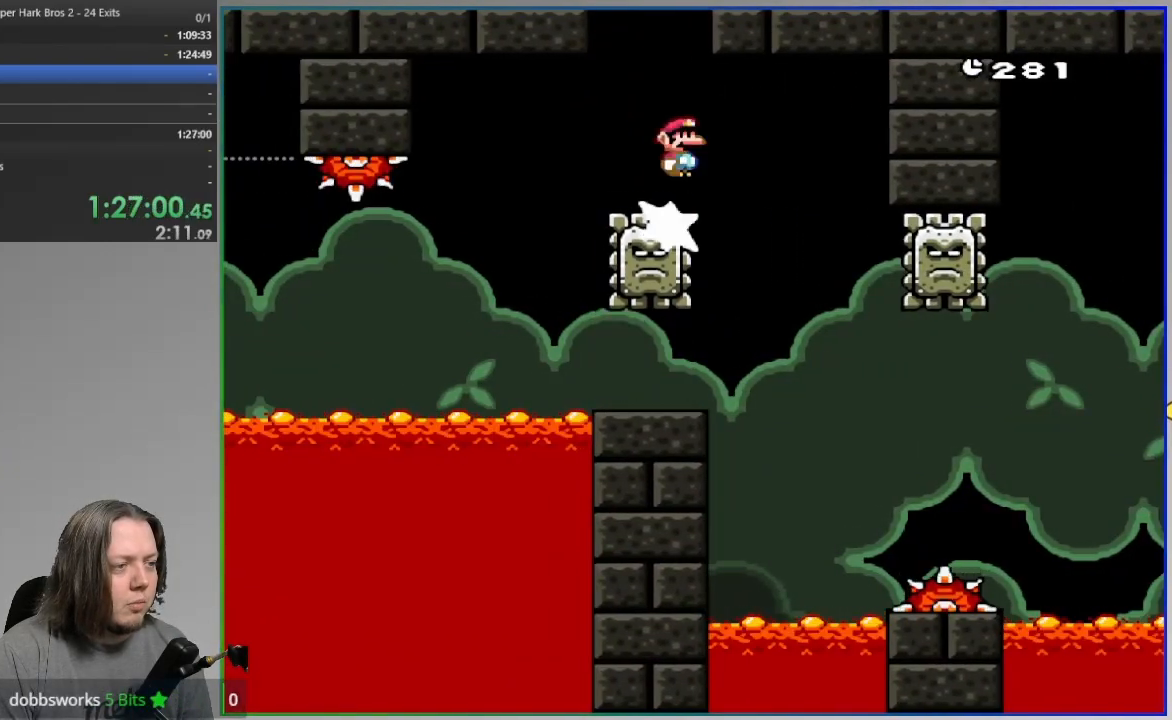
Gameplay with a controller (PlayStation layout); each line is a JSON object with the inputs held at the frame after it (dt_ms = milliseconds from this image to that frame). "events" lists button and stick changes between this image and that frame as [ms after this image, input, new state], when the widget could be followed in between. Not read: DPAD_RIGHT HOME left_stick right_stick.
{"dt_ms": 500, "buttons": ["SQUARE", "R1"], "events": [[67, "R1", "down"]]}
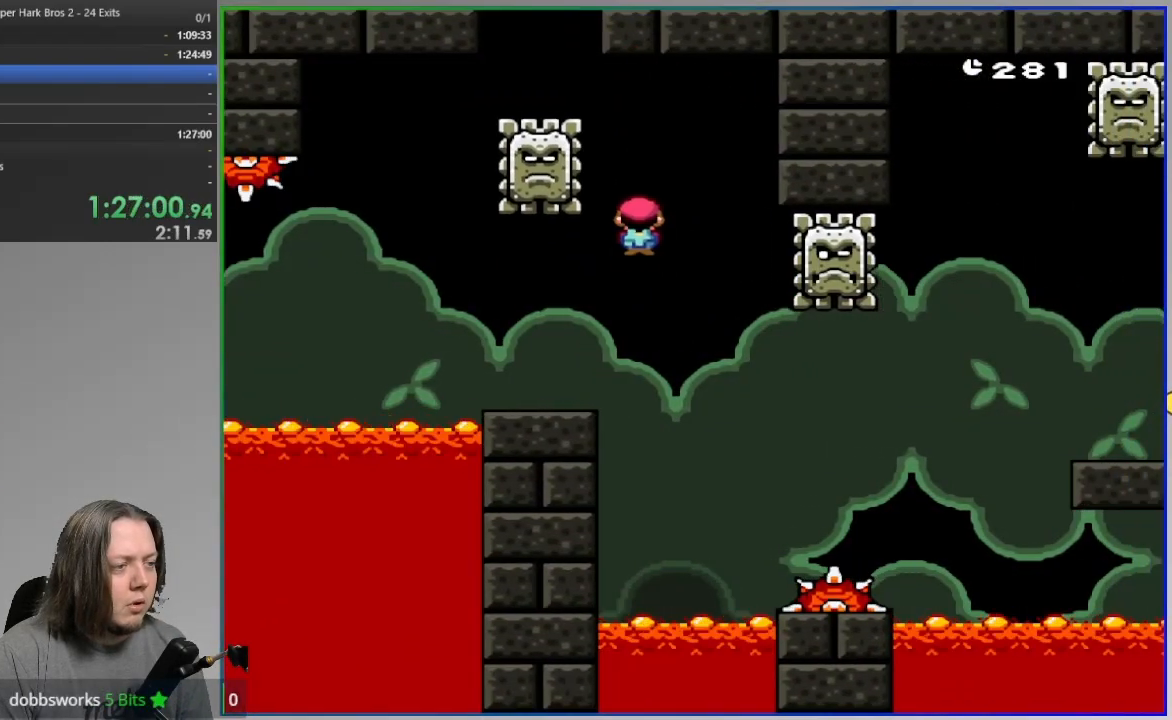
{"dt_ms": 500, "buttons": ["SQUARE"], "events": [[217, "R1", "up"]]}
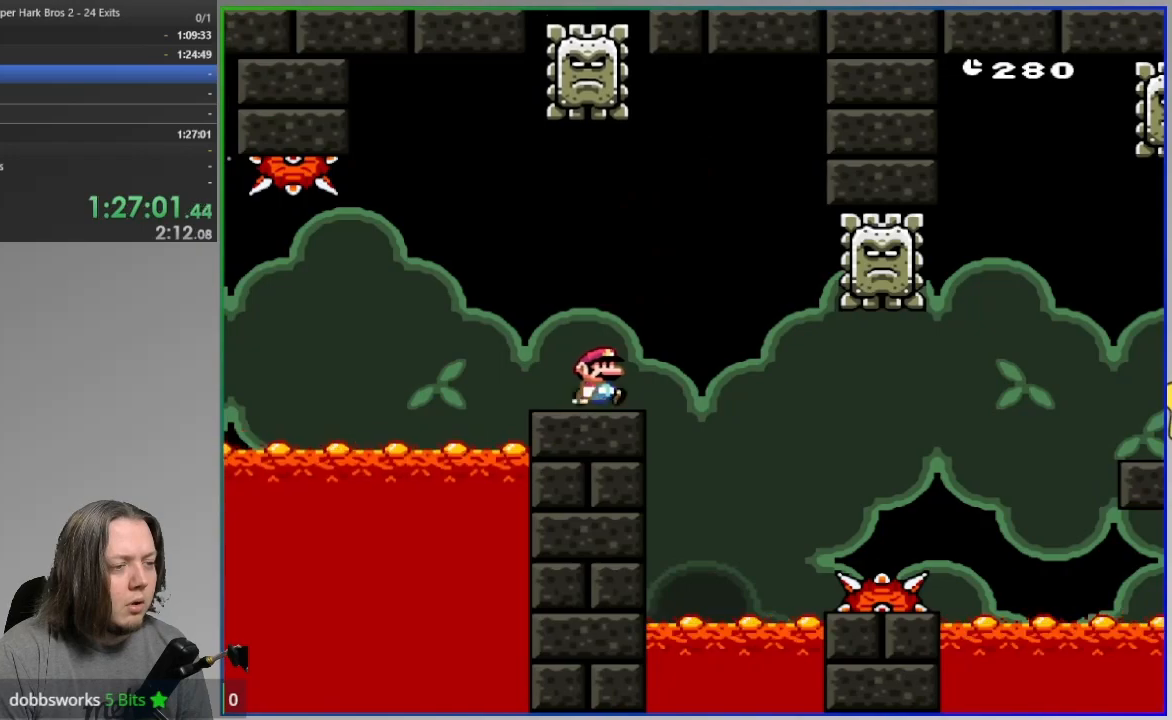
{"dt_ms": 500, "buttons": ["SQUARE", "R1"], "events": [[33, "R1", "down"]]}
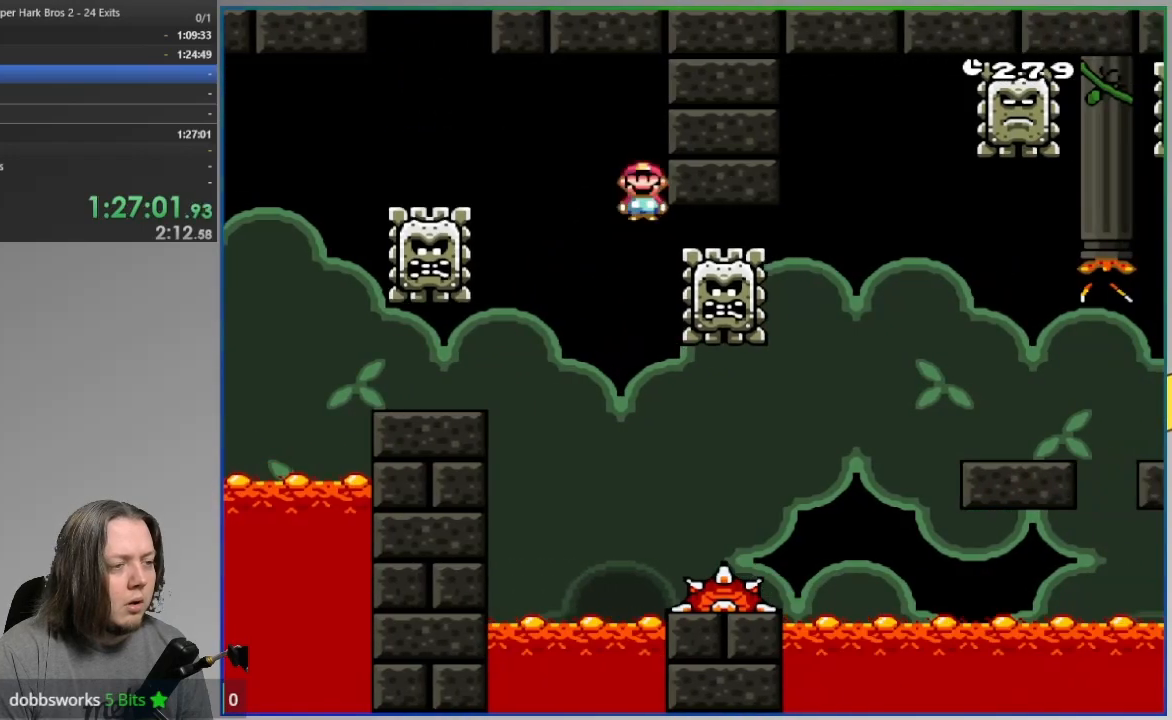
{"dt_ms": 500, "buttons": ["SQUARE", "R1"], "events": []}
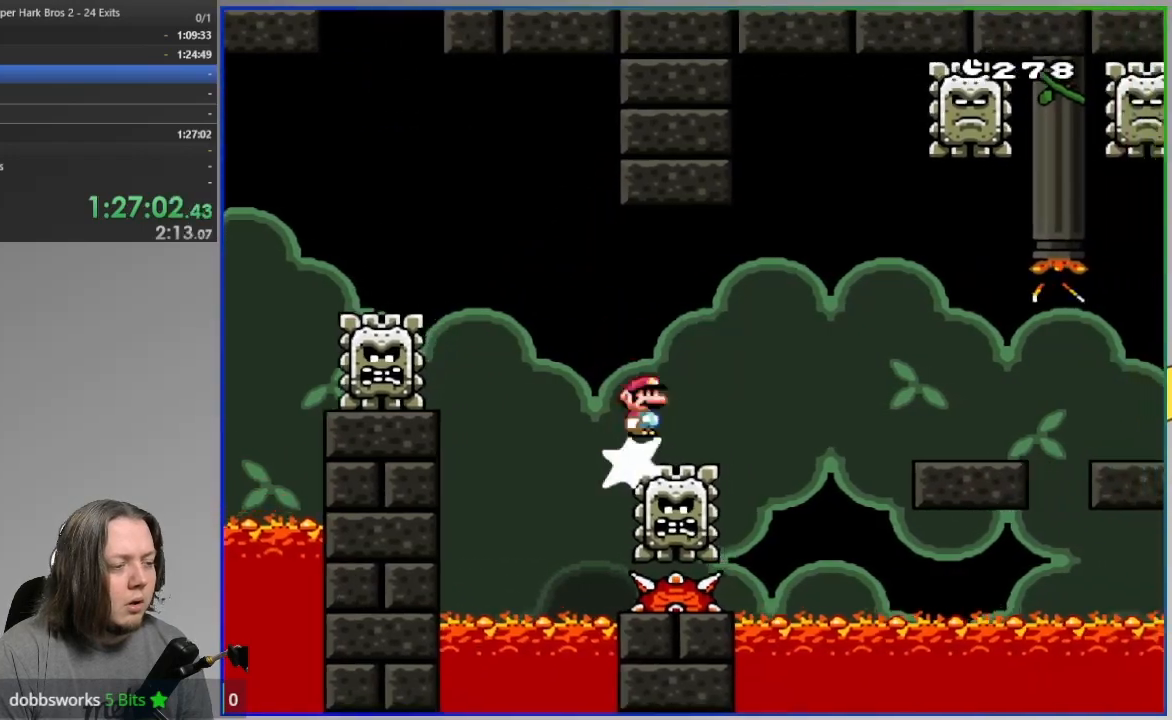
{"dt_ms": 500, "buttons": ["SQUARE"], "events": [[200, "R1", "up"]]}
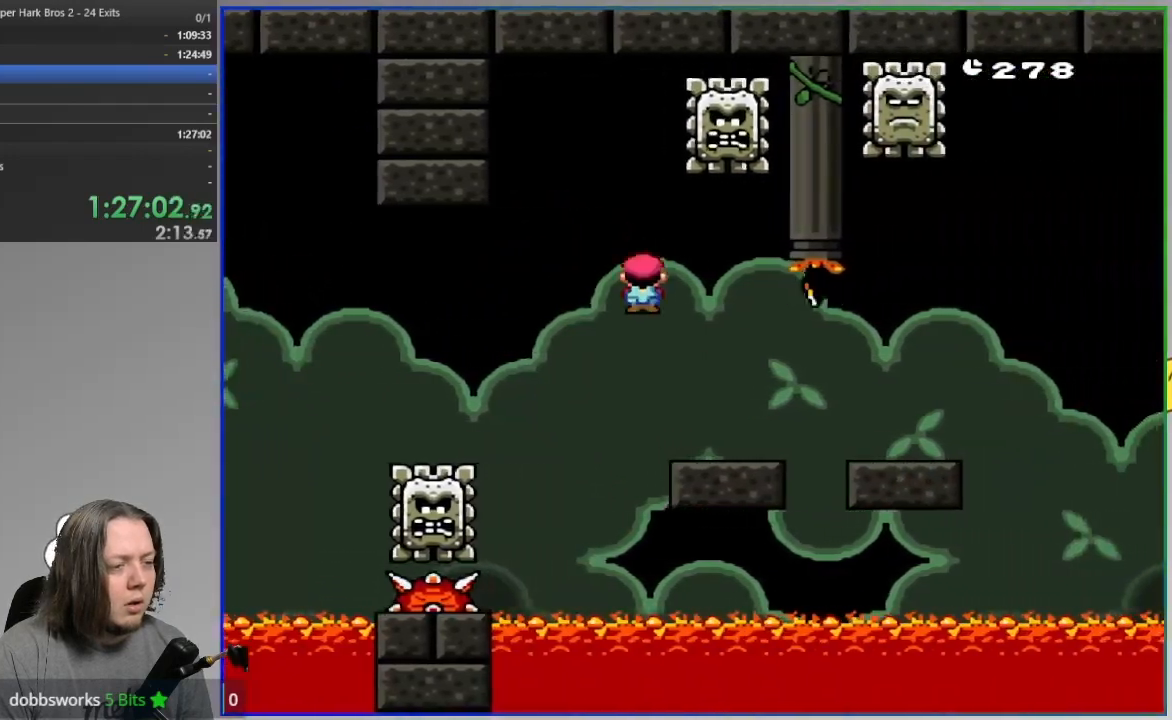
{"dt_ms": 500, "buttons": ["SQUARE"], "events": [[250, "R1", "down"], [417, "R1", "up"]]}
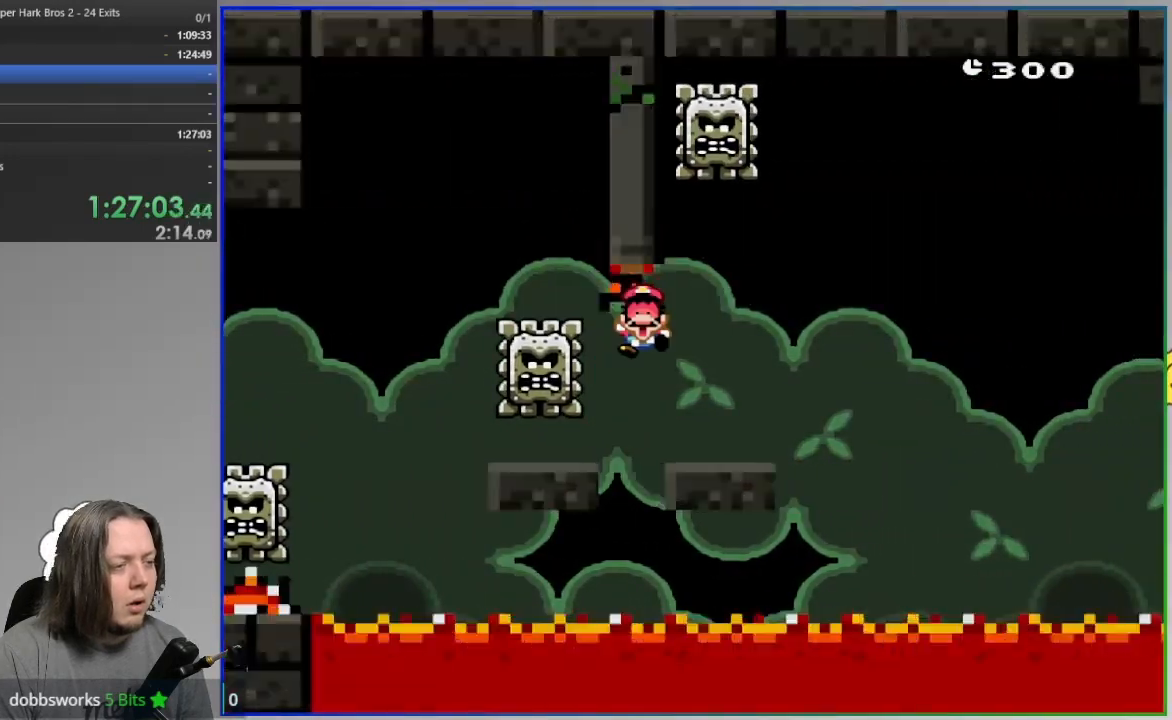
{"dt_ms": 500, "buttons": ["CROSS", "SQUARE"], "events": [[367, "CROSS", "down"]]}
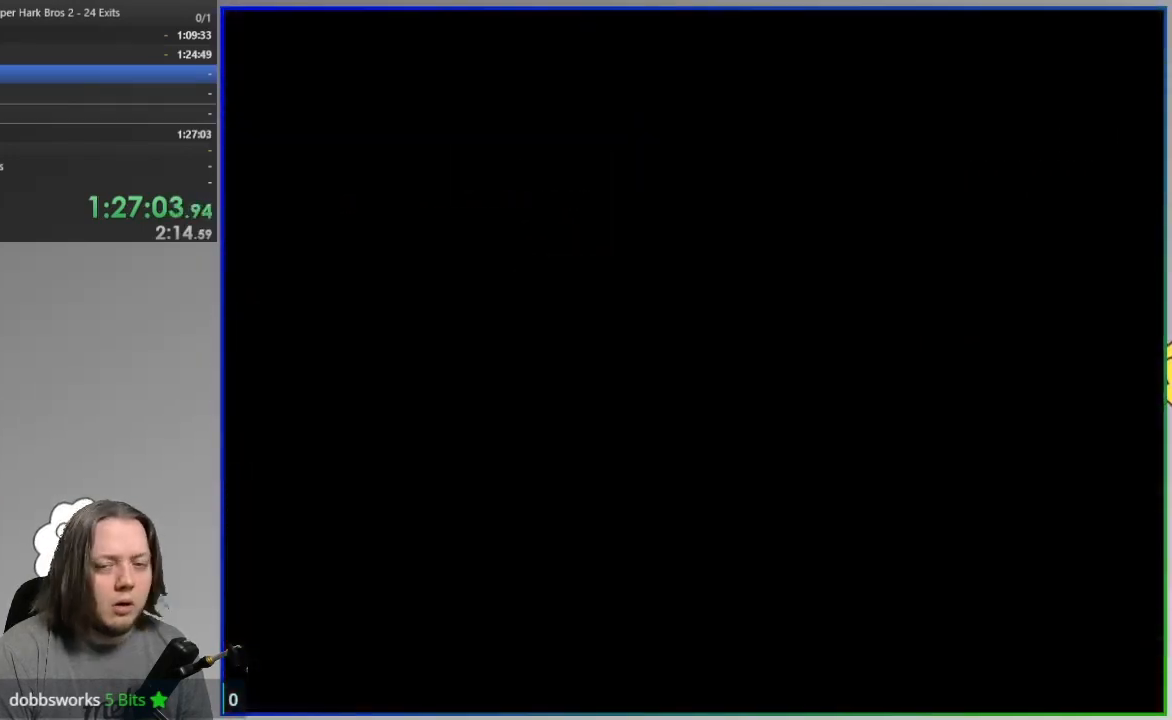
{"dt_ms": 500, "buttons": [], "events": [[83, "CROSS", "up"], [83, "SQUARE", "up"]]}
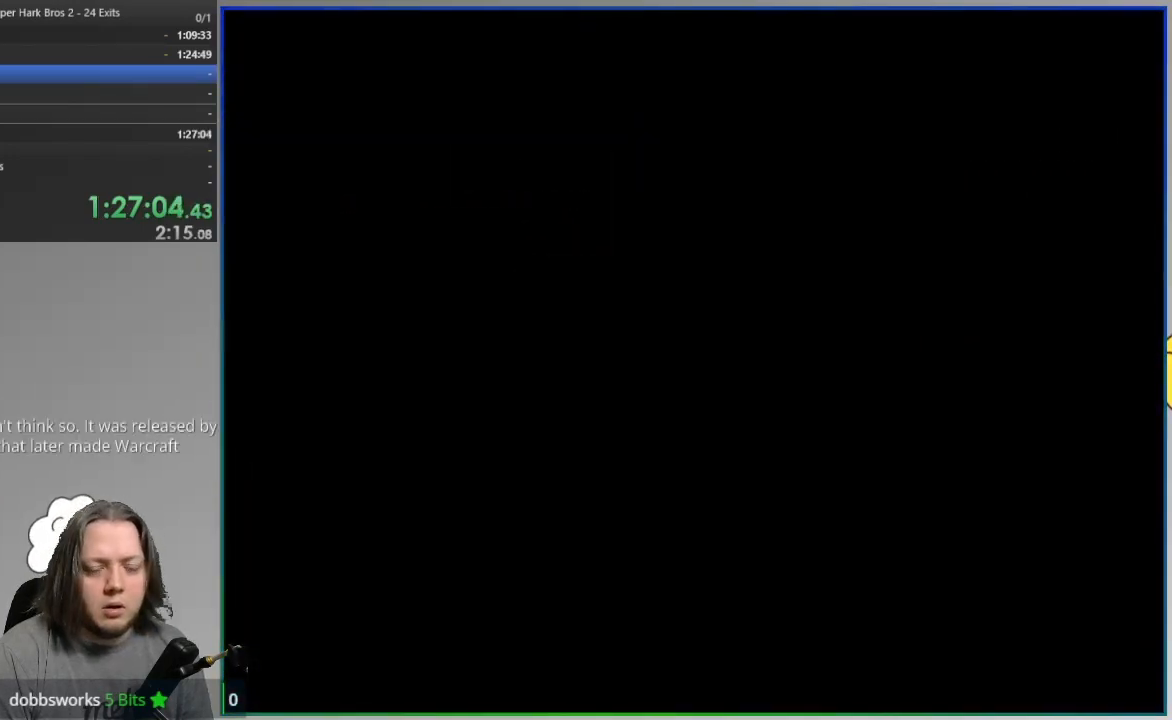
{"dt_ms": 1000, "buttons": ["SQUARE"]}
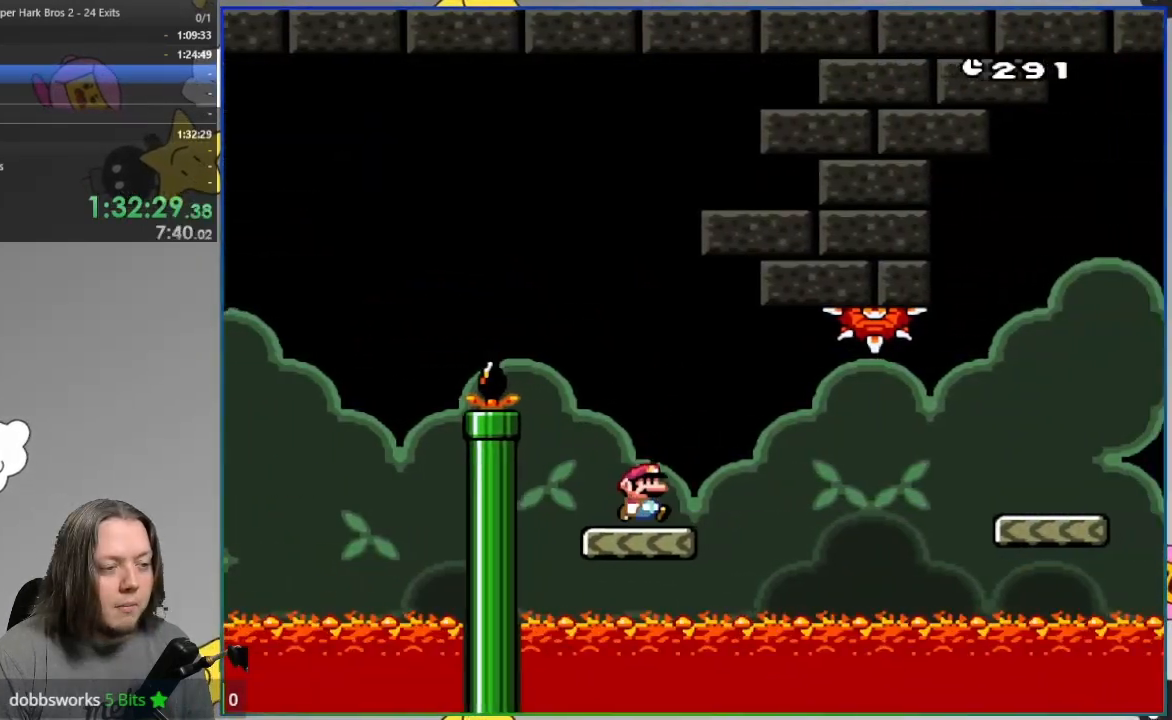
{"dt_ms": 1000, "buttons": ["SQUARE"]}
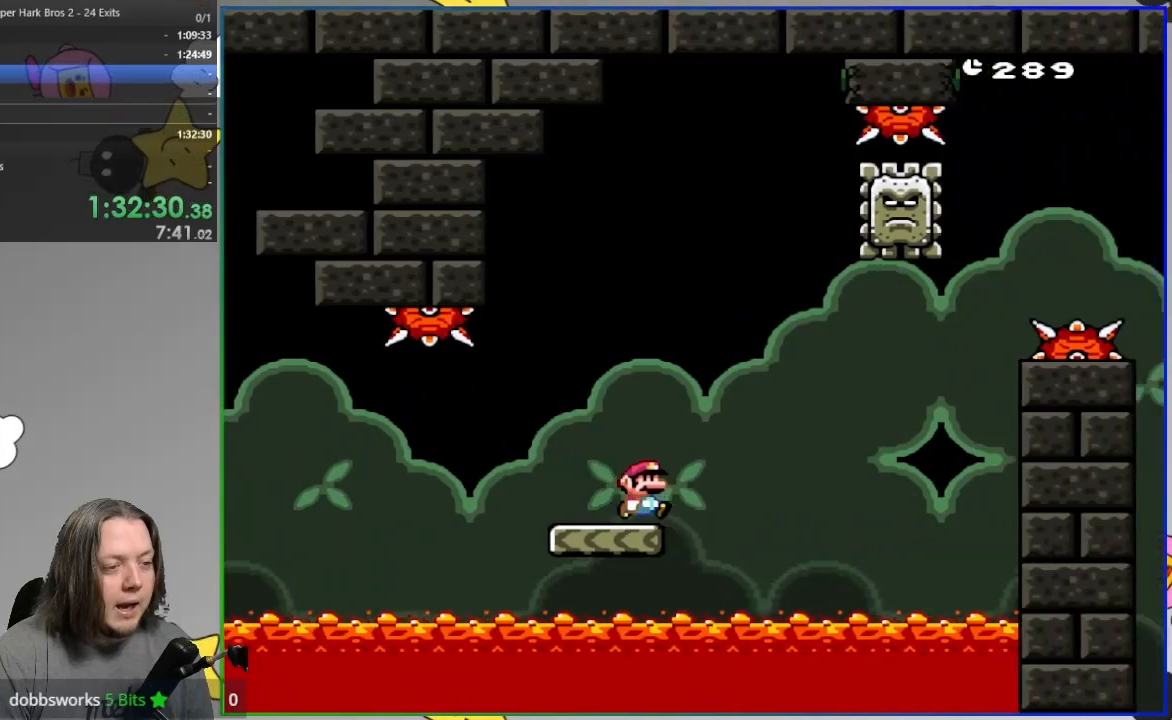
{"dt_ms": 500, "buttons": ["SQUARE", "R1"], "events": [[50, "R1", "down"], [350, "R1", "up"], [483, "R1", "down"]]}
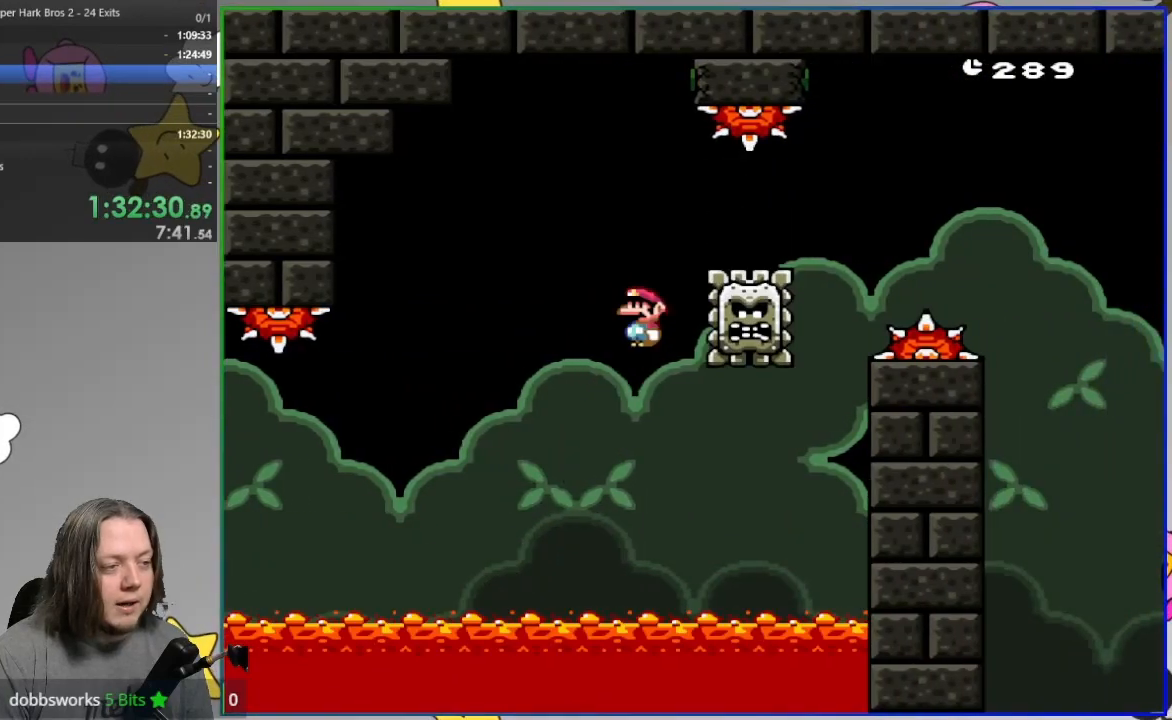
{"dt_ms": 500, "buttons": ["SQUARE", "R1"], "events": []}
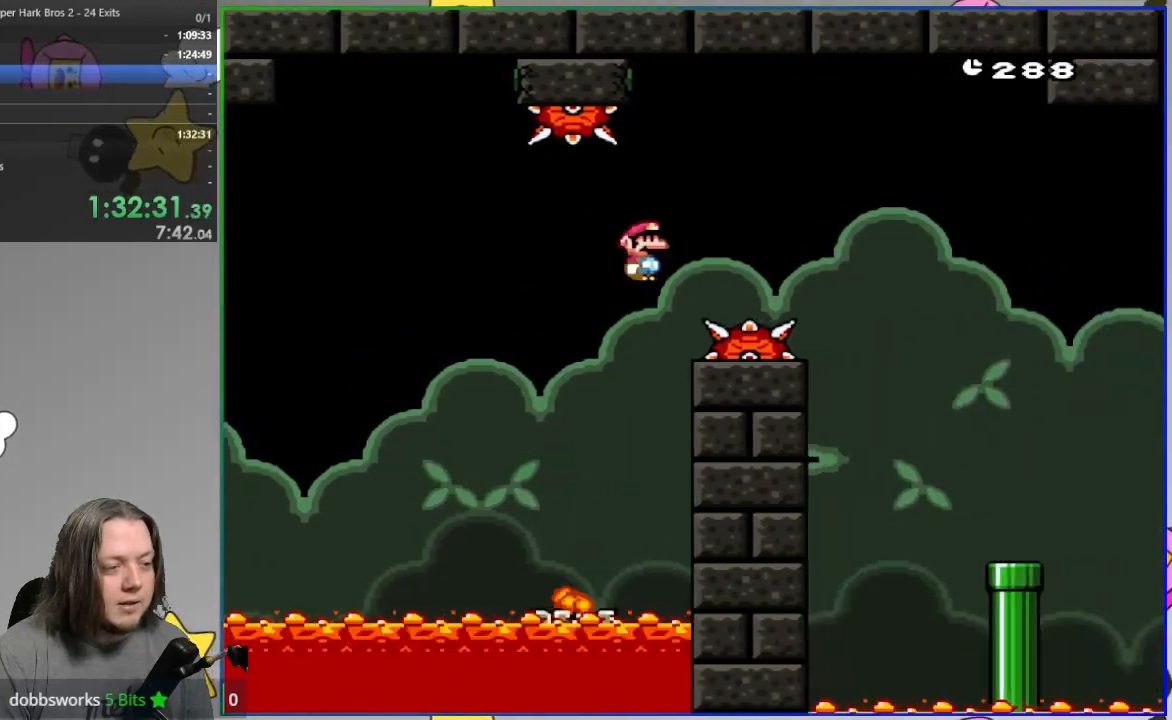
{"dt_ms": 500, "buttons": ["SQUARE", "R1"], "events": []}
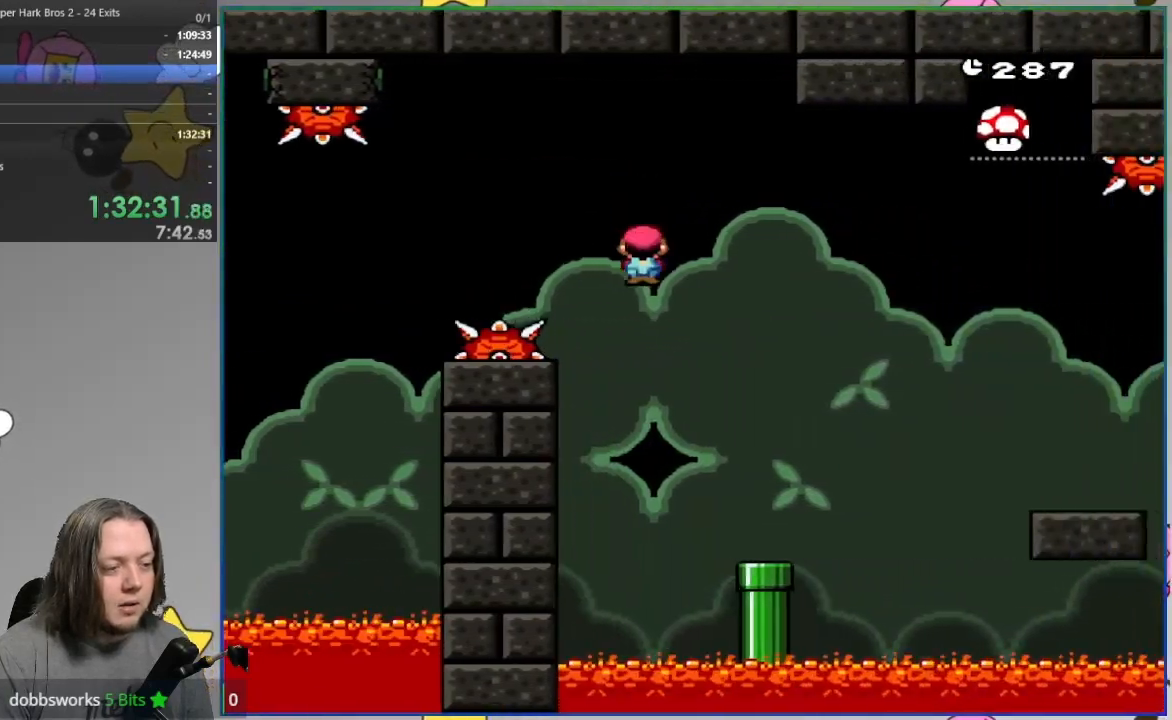
{"dt_ms": 500, "buttons": ["SQUARE", "R1"]}
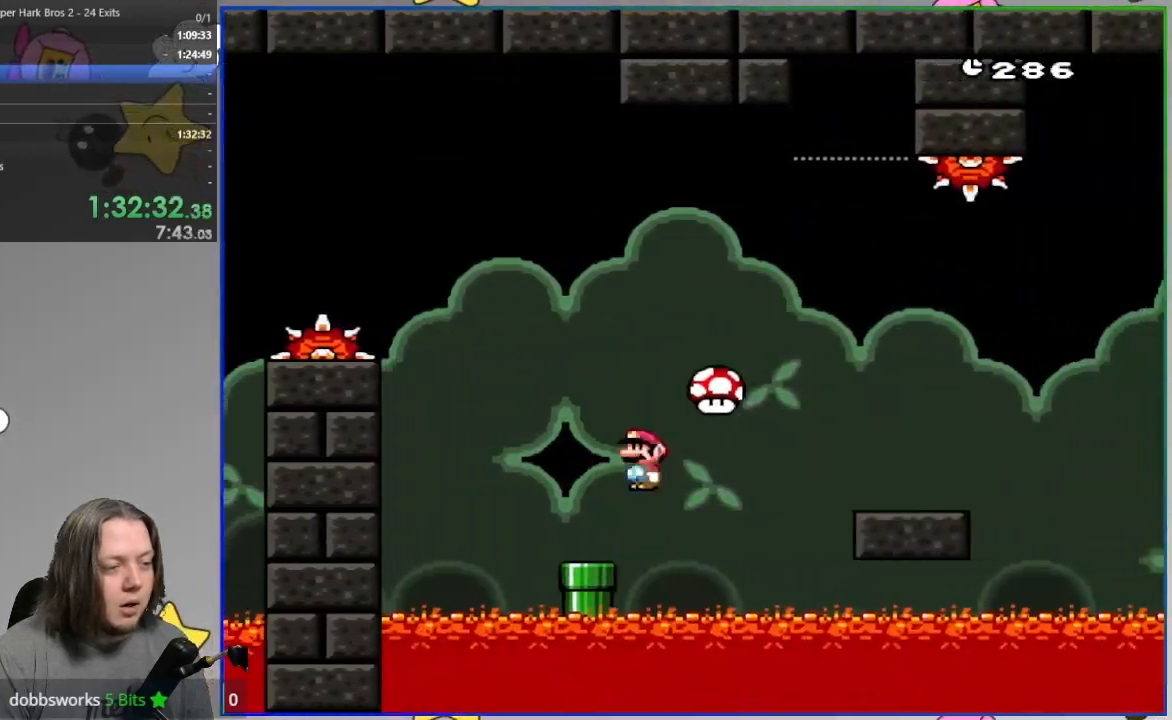
{"dt_ms": 500, "buttons": ["SQUARE", "R1"]}
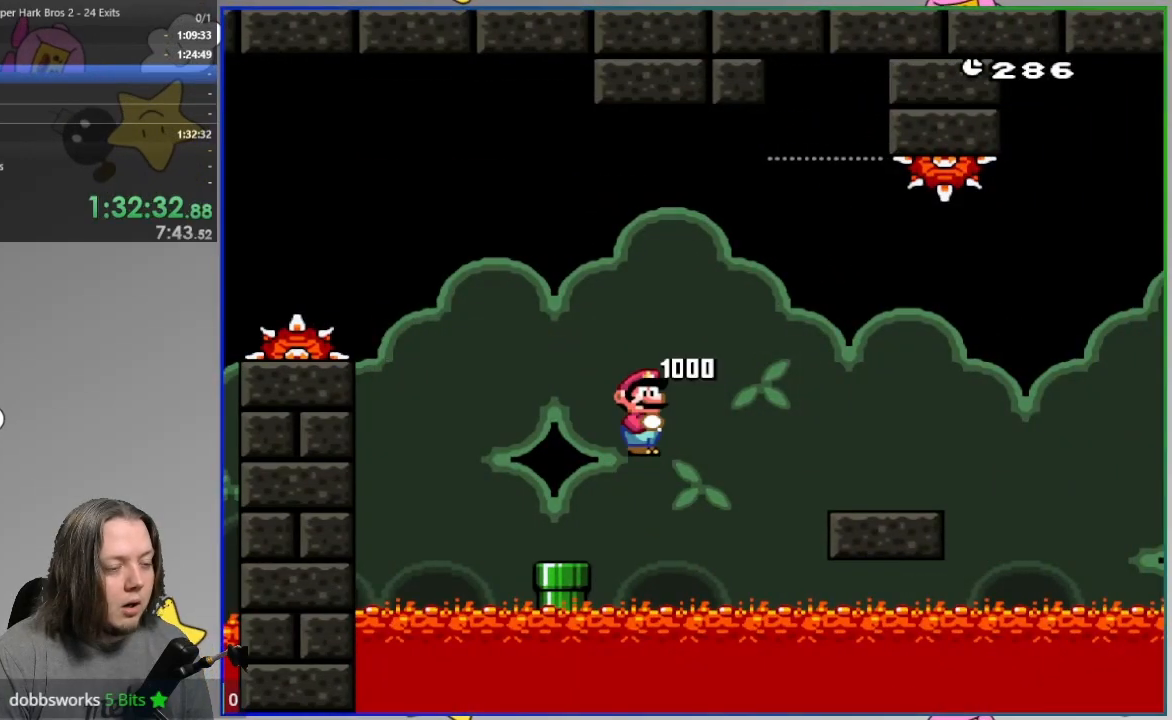
{"dt_ms": 500, "buttons": ["SQUARE", "R1"], "events": []}
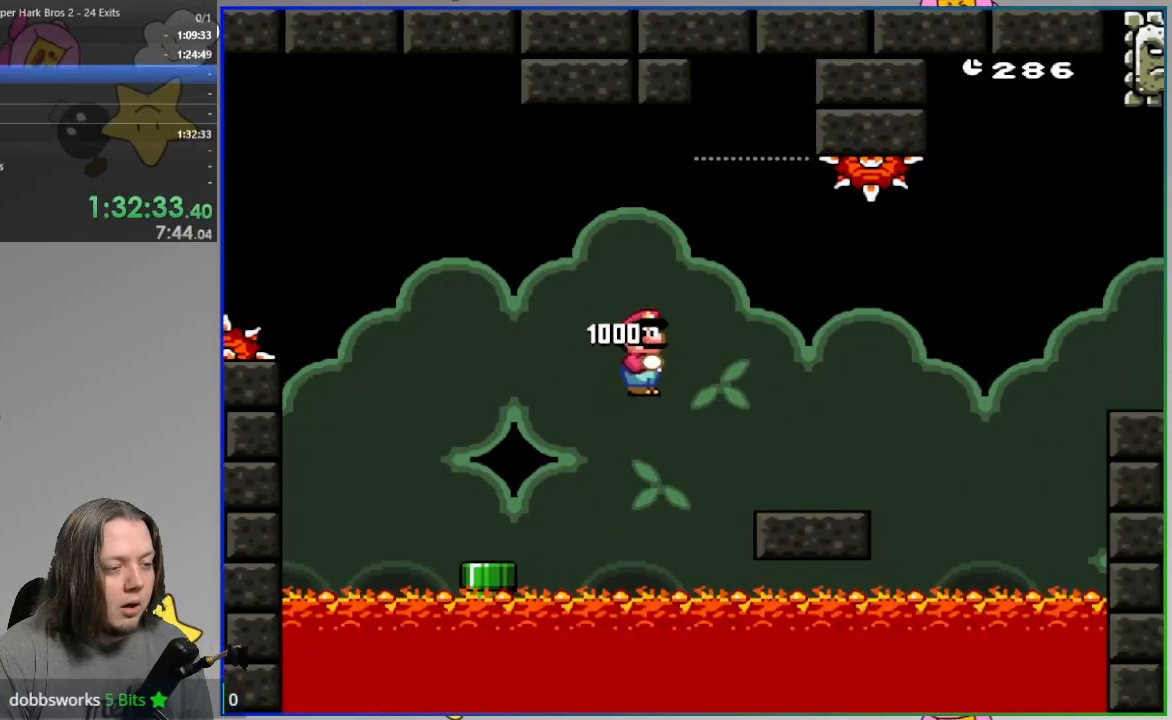
{"dt_ms": 500, "buttons": ["SQUARE", "R1"], "events": [[200, "R1", "up"], [433, "R1", "down"]]}
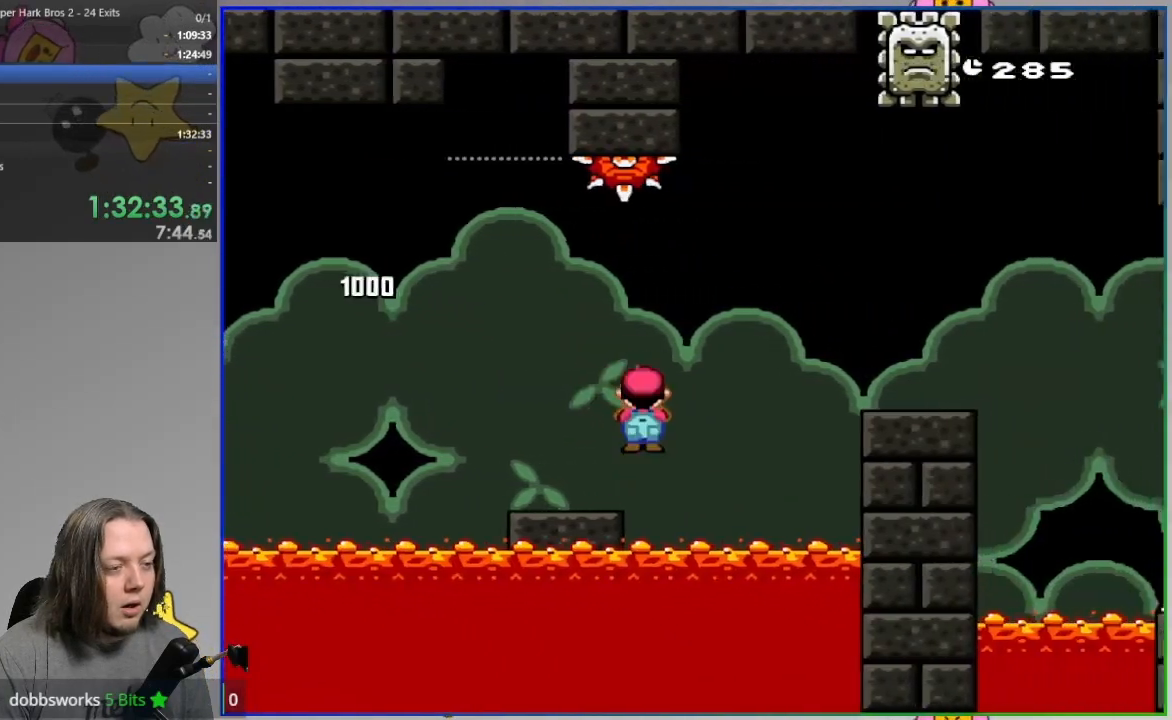
{"dt_ms": 500, "buttons": ["SQUARE"], "events": [[150, "R1", "up"]]}
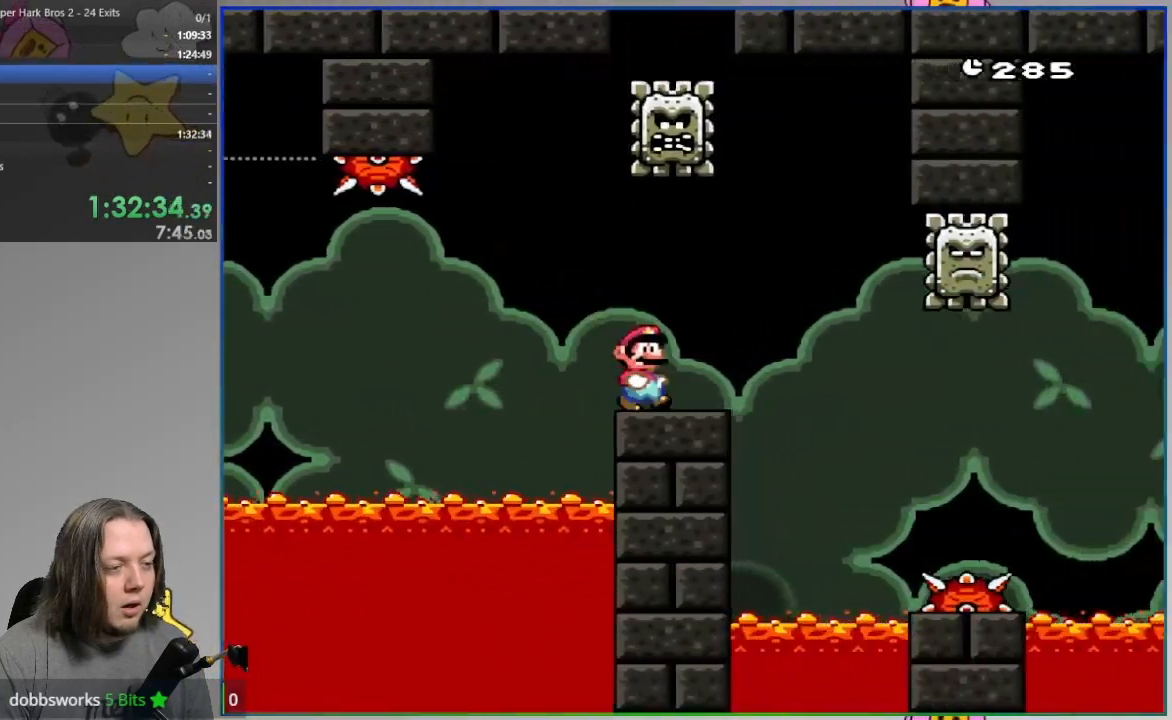
{"dt_ms": 500, "buttons": ["SQUARE", "R1"]}
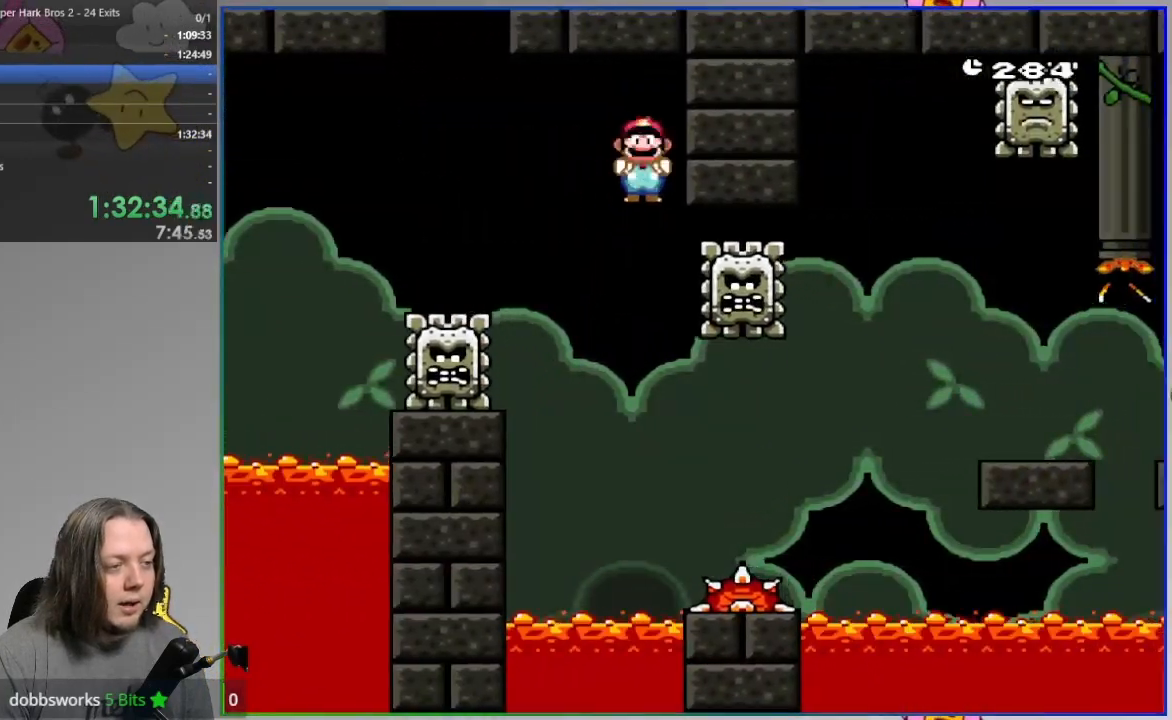
{"dt_ms": 500, "buttons": ["SQUARE", "R1"], "events": [[117, "DPAD_DOWN", "down"], [167, "DPAD_DOWN", "up"]]}
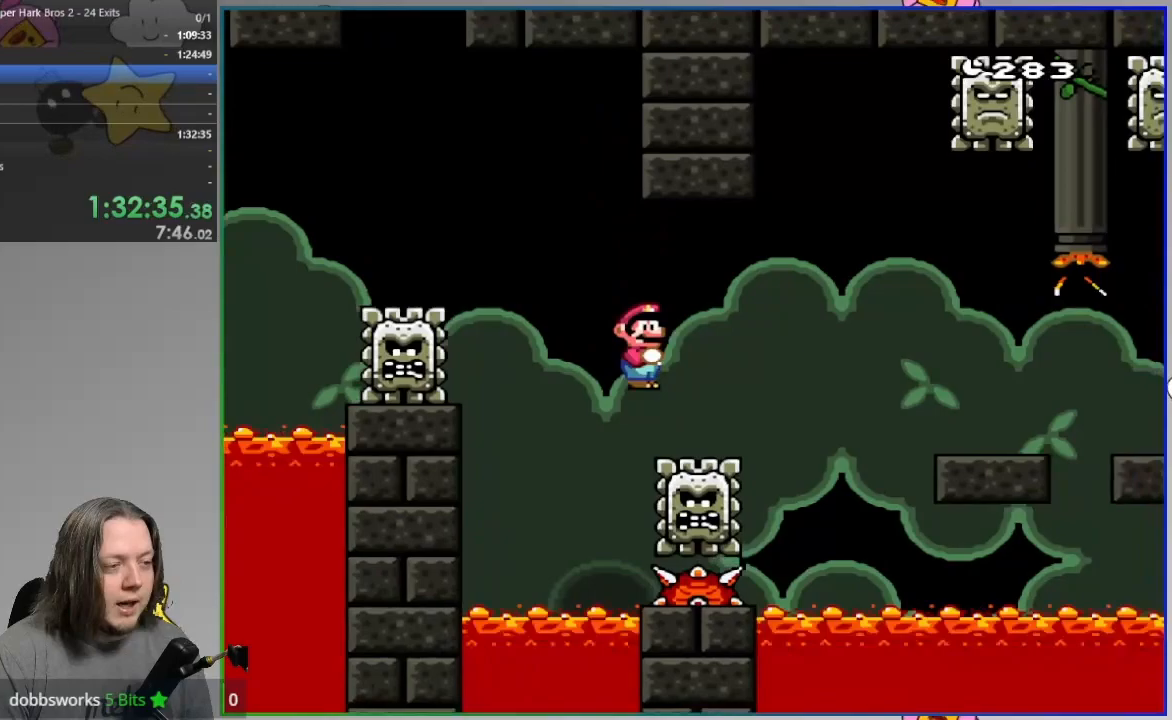
{"dt_ms": 500, "buttons": ["SQUARE", "R1"], "events": [[233, "R1", "up"], [433, "R1", "down"]]}
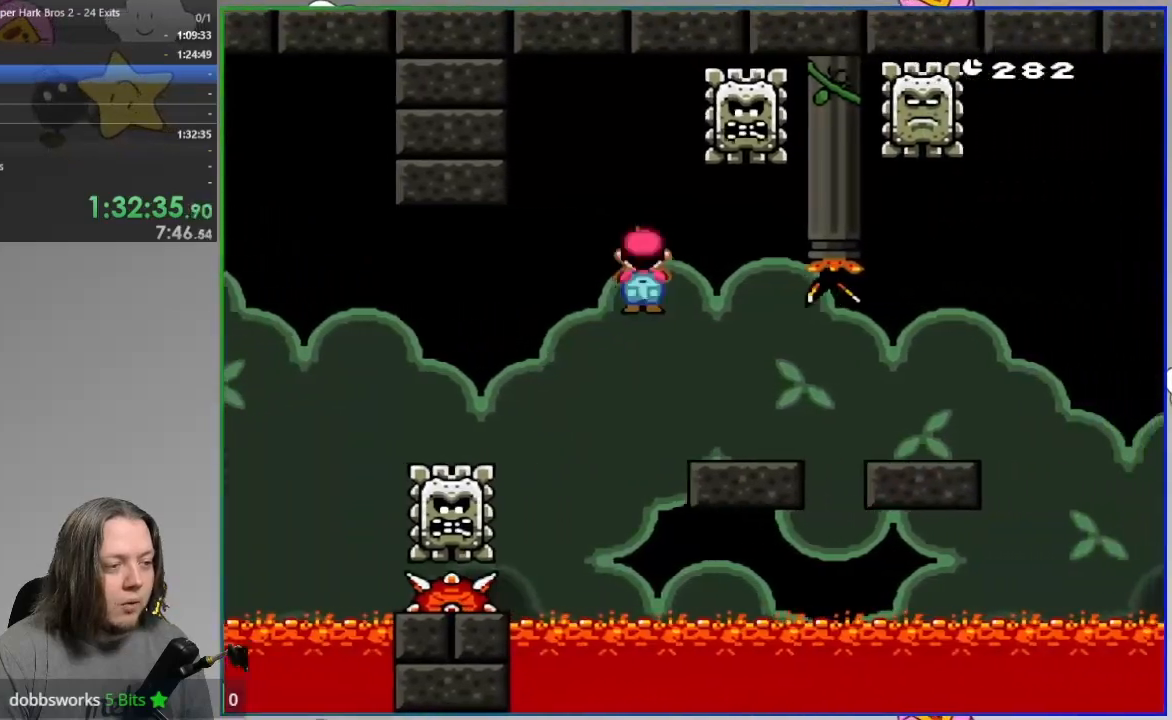
{"dt_ms": 500, "buttons": ["SQUARE", "R1"], "events": []}
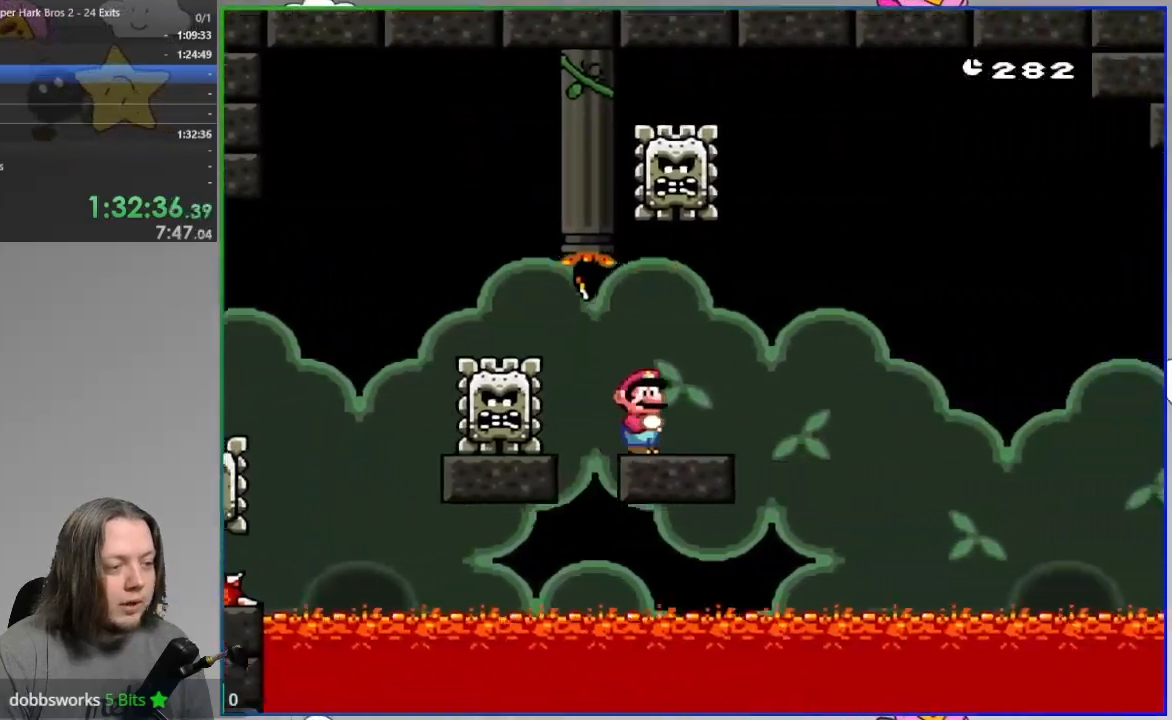
{"dt_ms": 500, "buttons": ["CROSS", "SQUARE"], "events": [[100, "R1", "up"], [167, "CROSS", "down"]]}
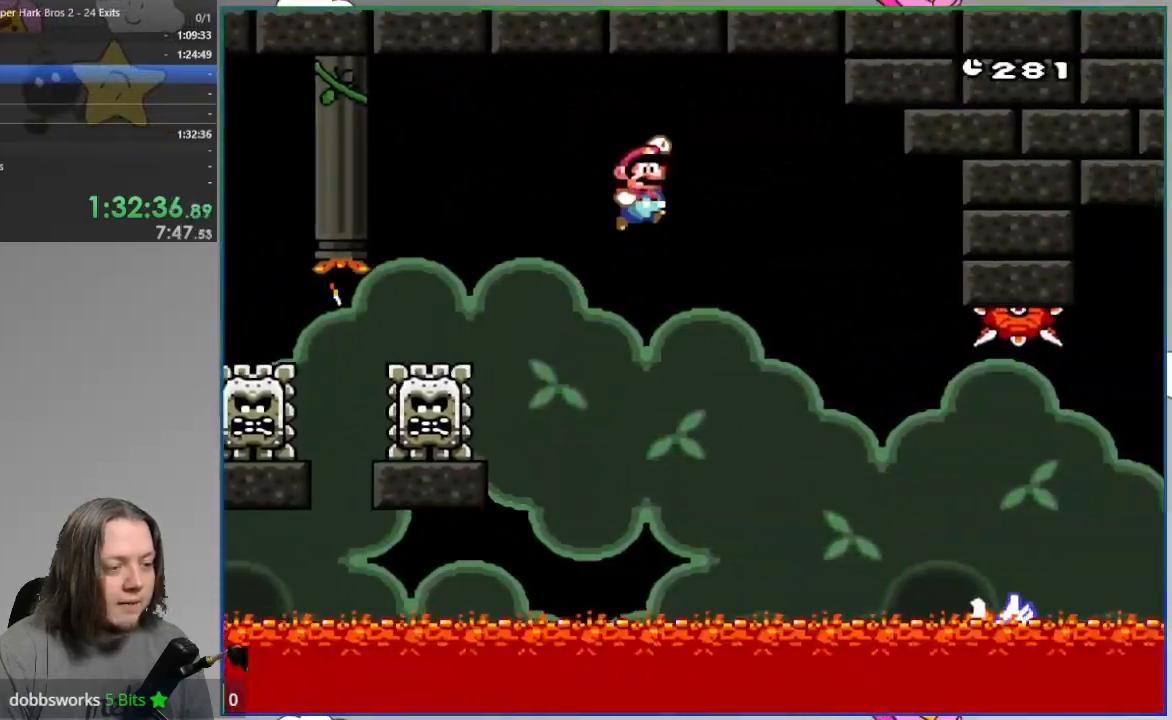
{"dt_ms": 500, "buttons": ["SQUARE"], "events": [[233, "CROSS", "up"]]}
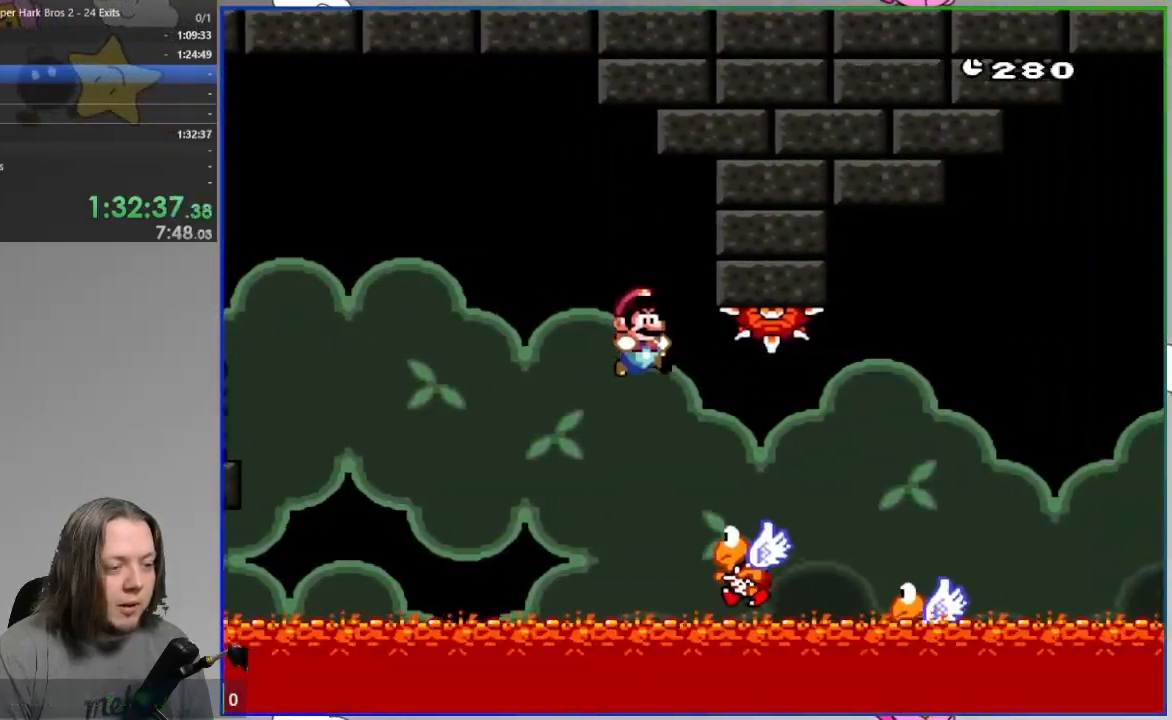
{"dt_ms": 500, "buttons": ["CROSS", "SQUARE"], "events": [[383, "CROSS", "down"]]}
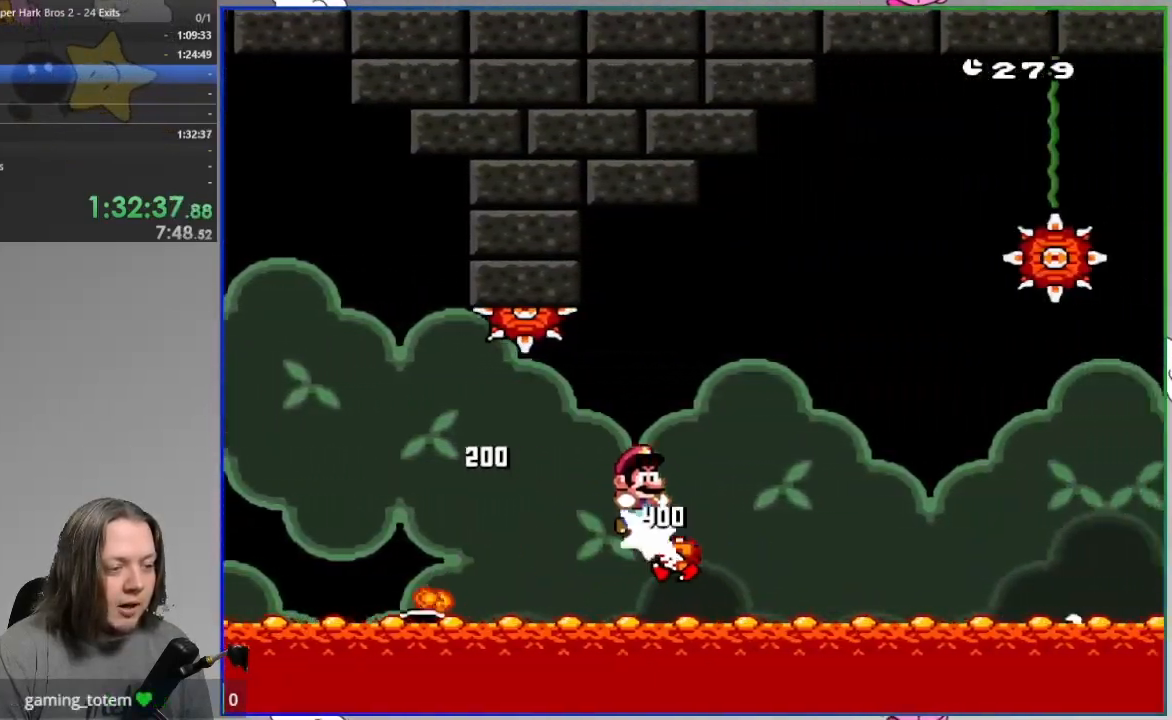
{"dt_ms": 500, "buttons": ["SQUARE"], "events": [[283, "CROSS", "up"]]}